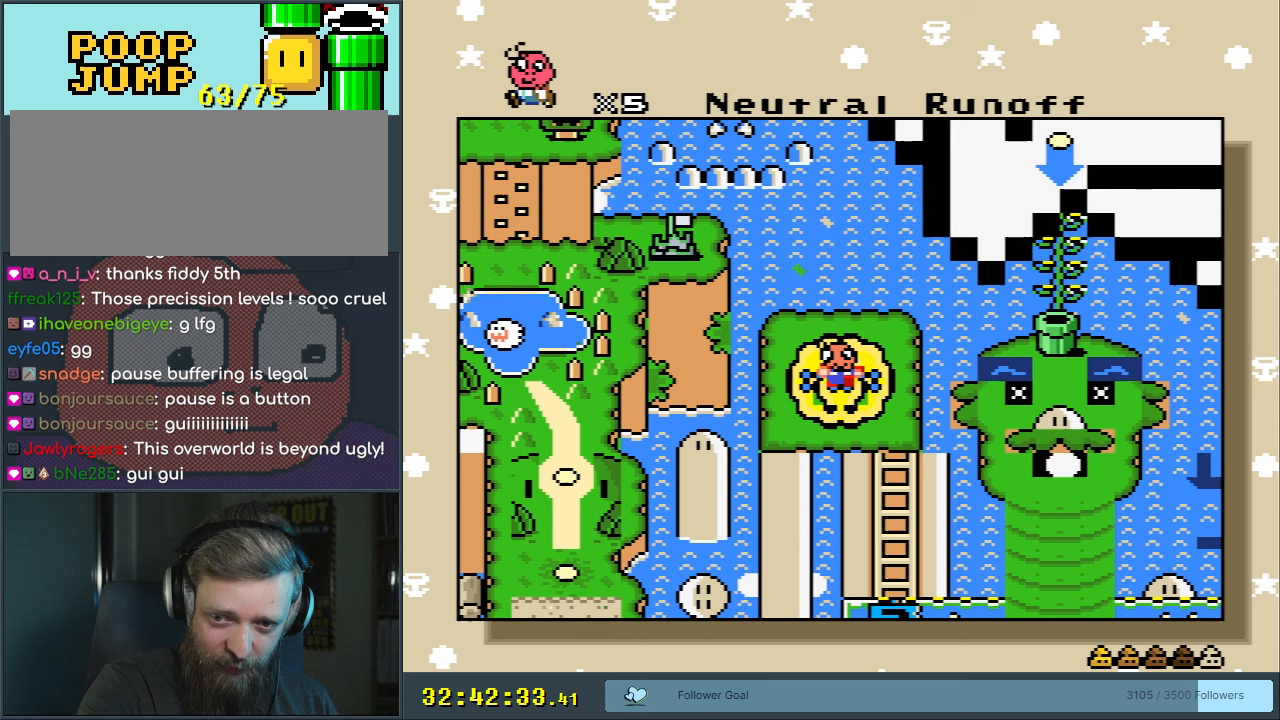
Gameplay with a controller (Nintendo layout); each line is a JSON object with the inputs held at the frame after it. "events" lists button and stick changes between this image and that frame as [ms after this image, input, new state], when the widget could be followed in between. Not read: L3 R3.
{"buttons": [], "events": []}
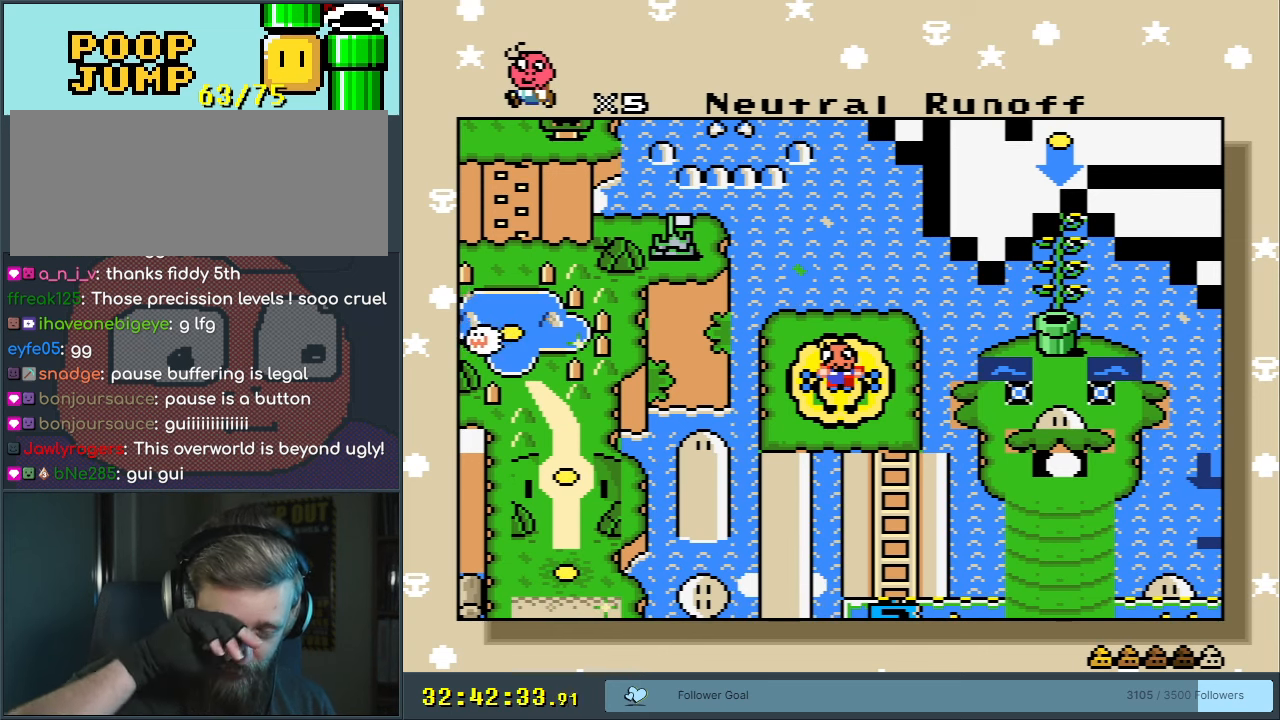
{"buttons": [], "events": []}
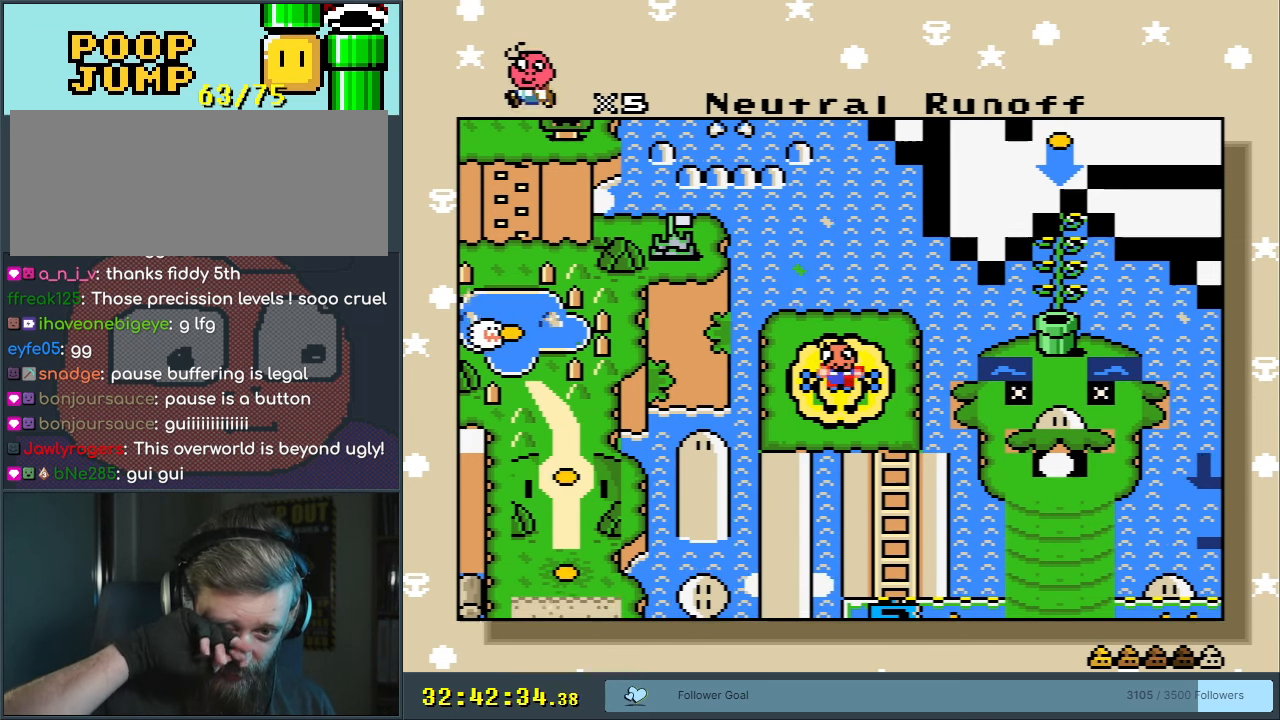
{"buttons": [], "events": []}
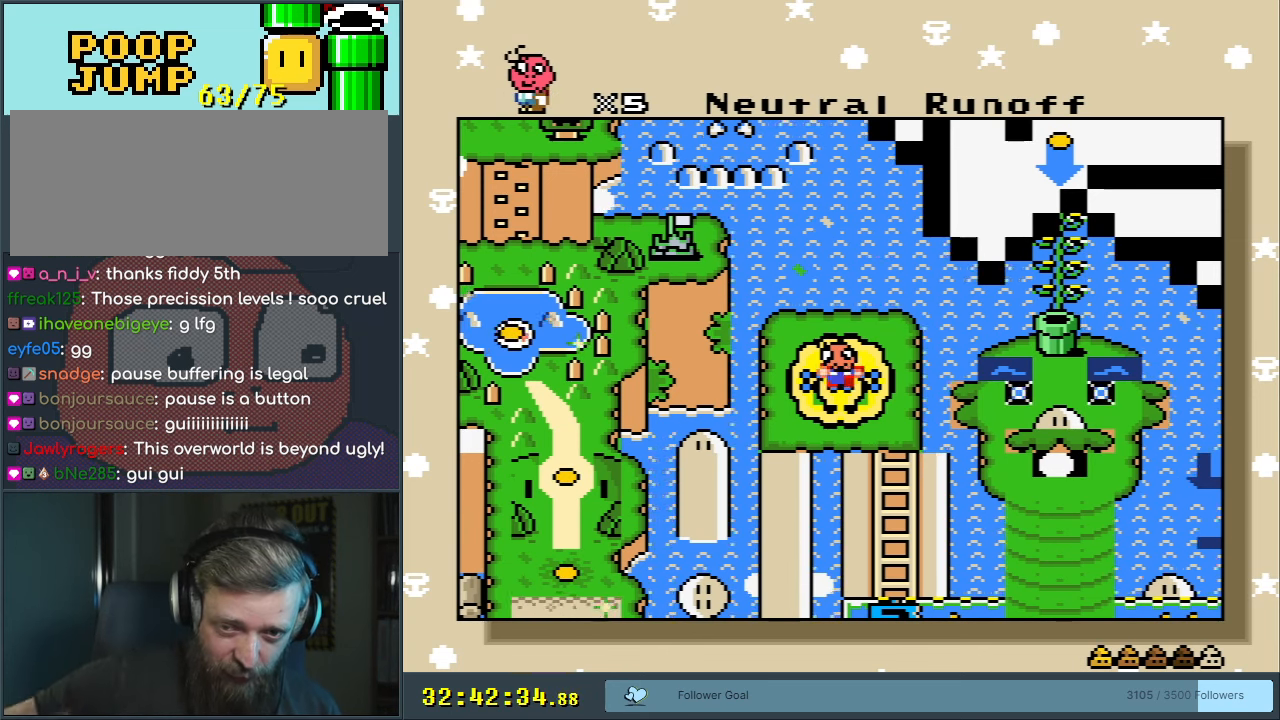
{"buttons": [], "events": []}
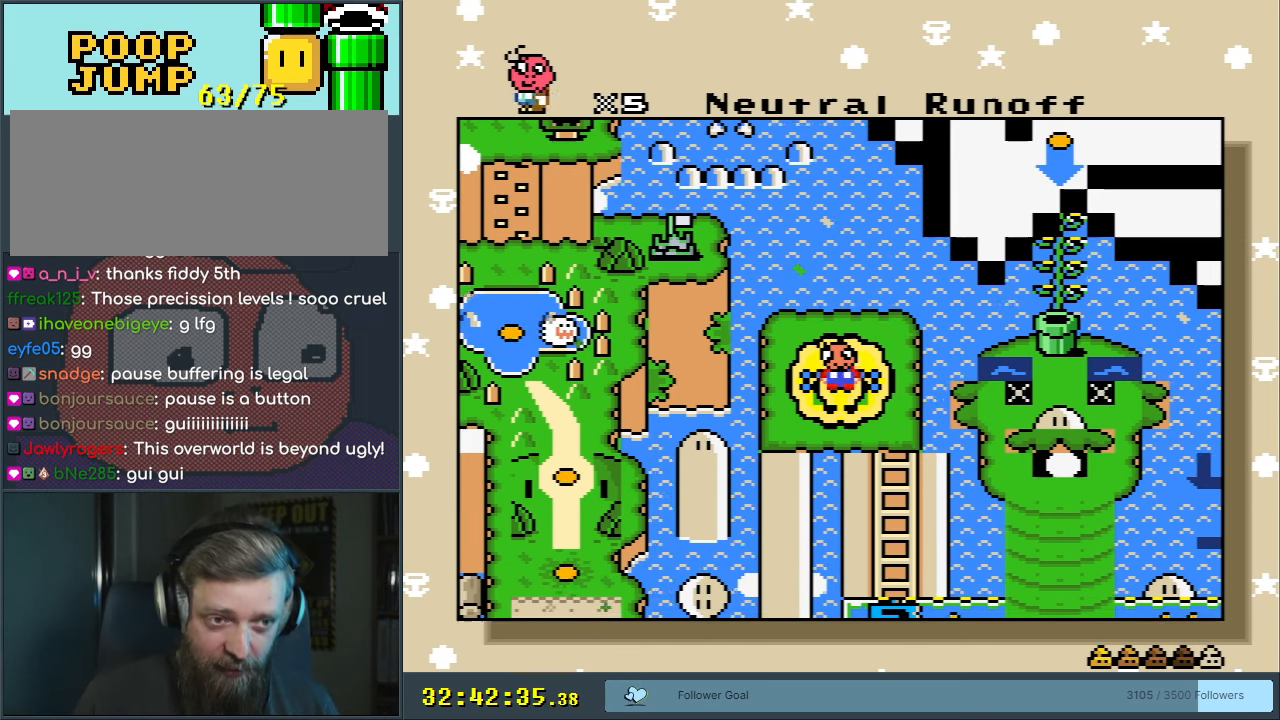
{"buttons": ["DPAD_RIGHT"], "events": [[233, "START", "down"], [433, "DPAD_RIGHT", "down"], [433, "DPAD_UP", "down"], [467, "DPAD_UP", "up"], [467, "START", "up"]]}
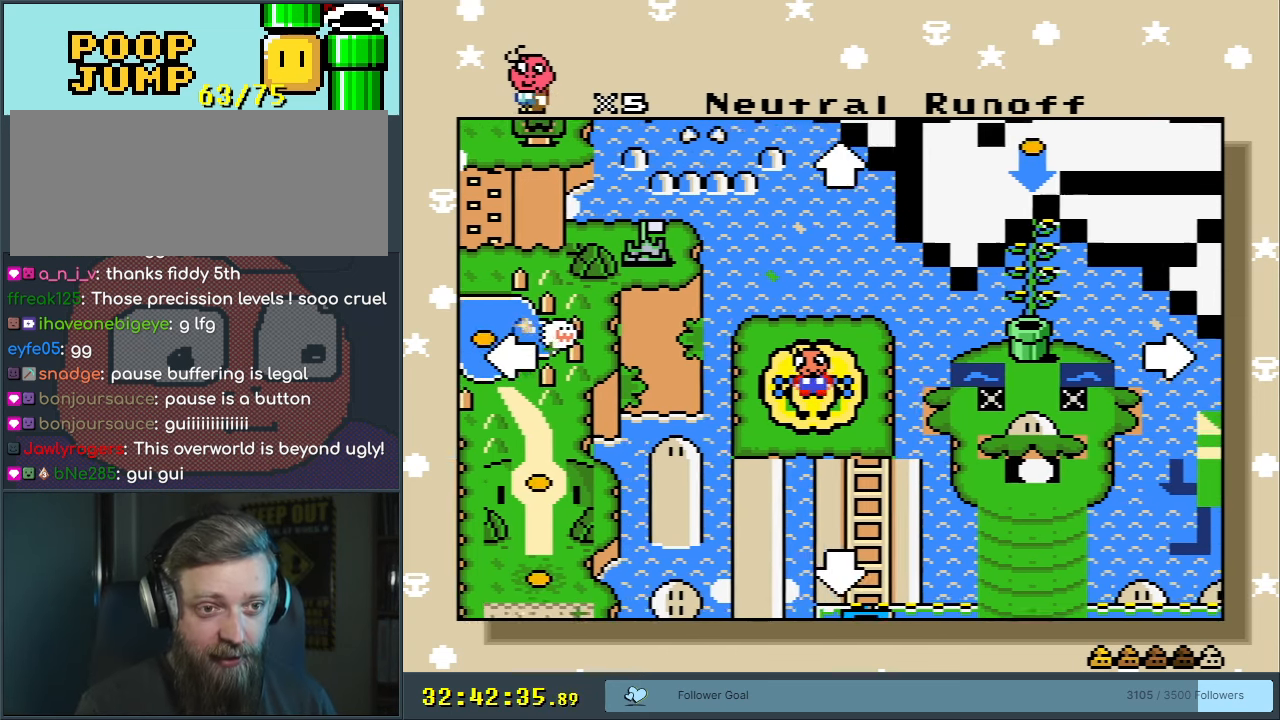
{"buttons": ["DPAD_UP", "DPAD_RIGHT"], "events": [[33, "DPAD_UP", "down"]]}
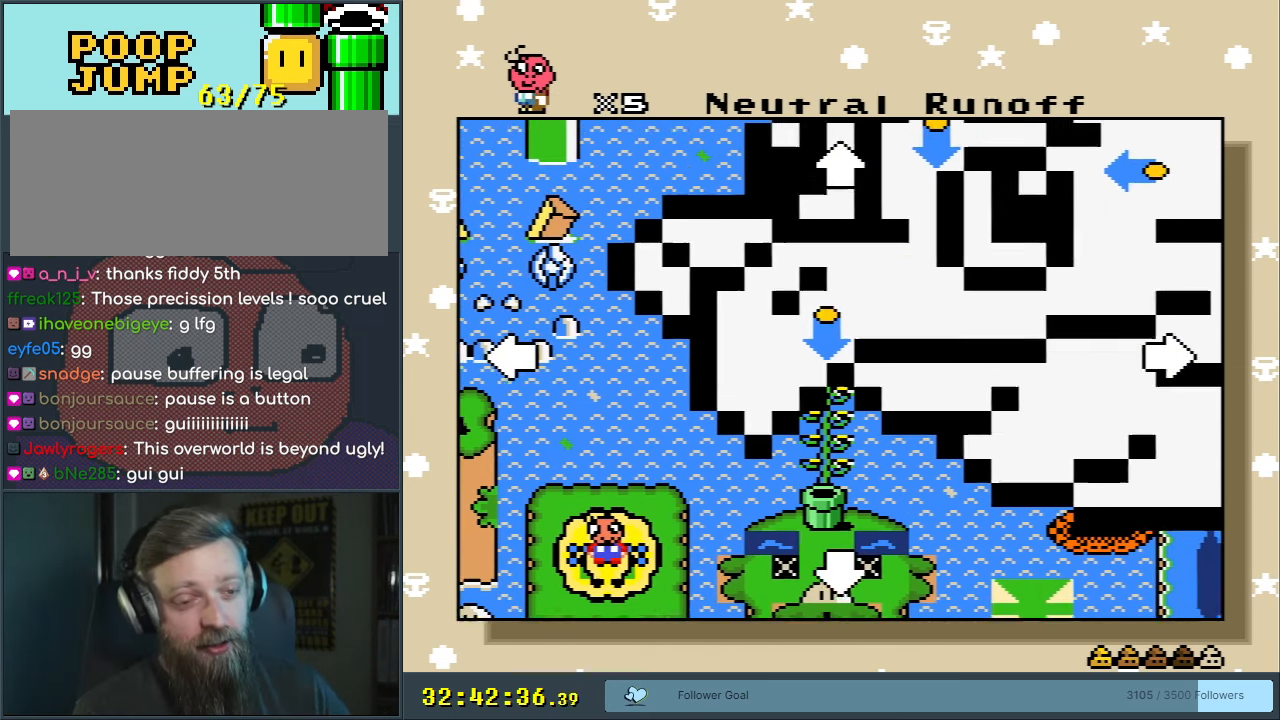
{"buttons": [], "events": [[333, "DPAD_UP", "up"], [417, "DPAD_DOWN", "down"], [450, "DPAD_DOWN", "up"], [483, "DPAD_RIGHT", "up"]]}
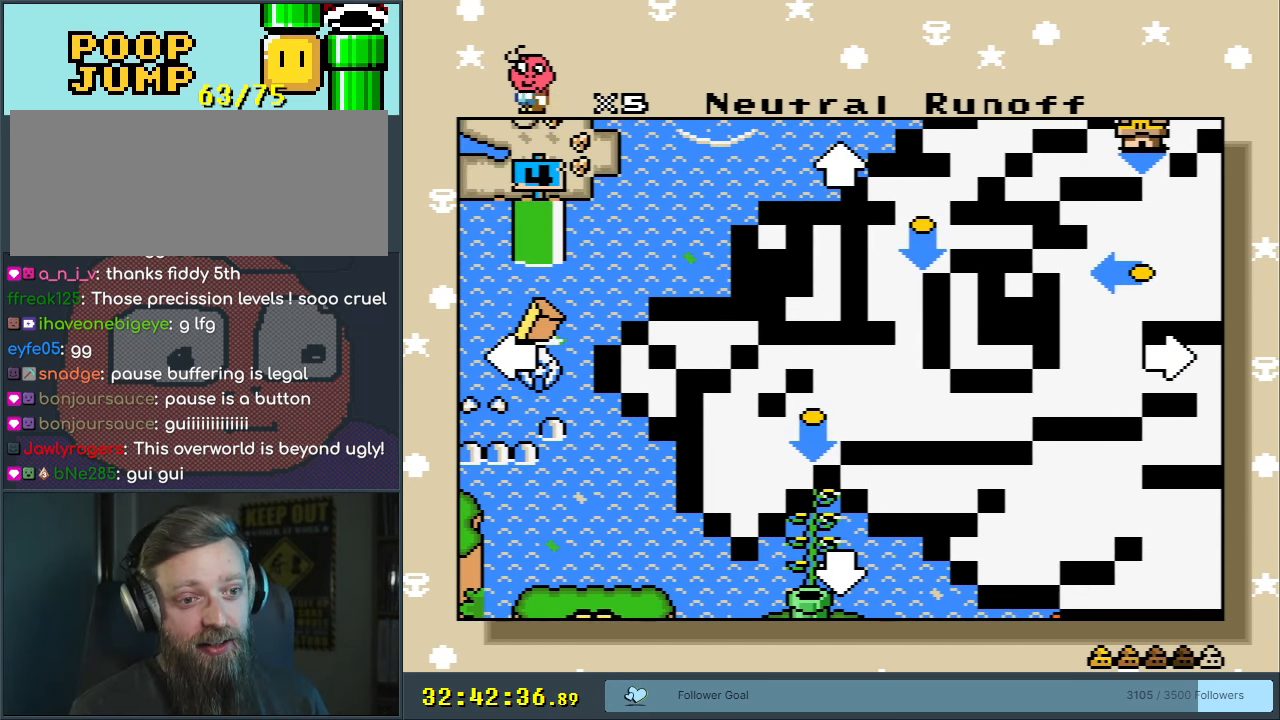
{"buttons": [], "events": []}
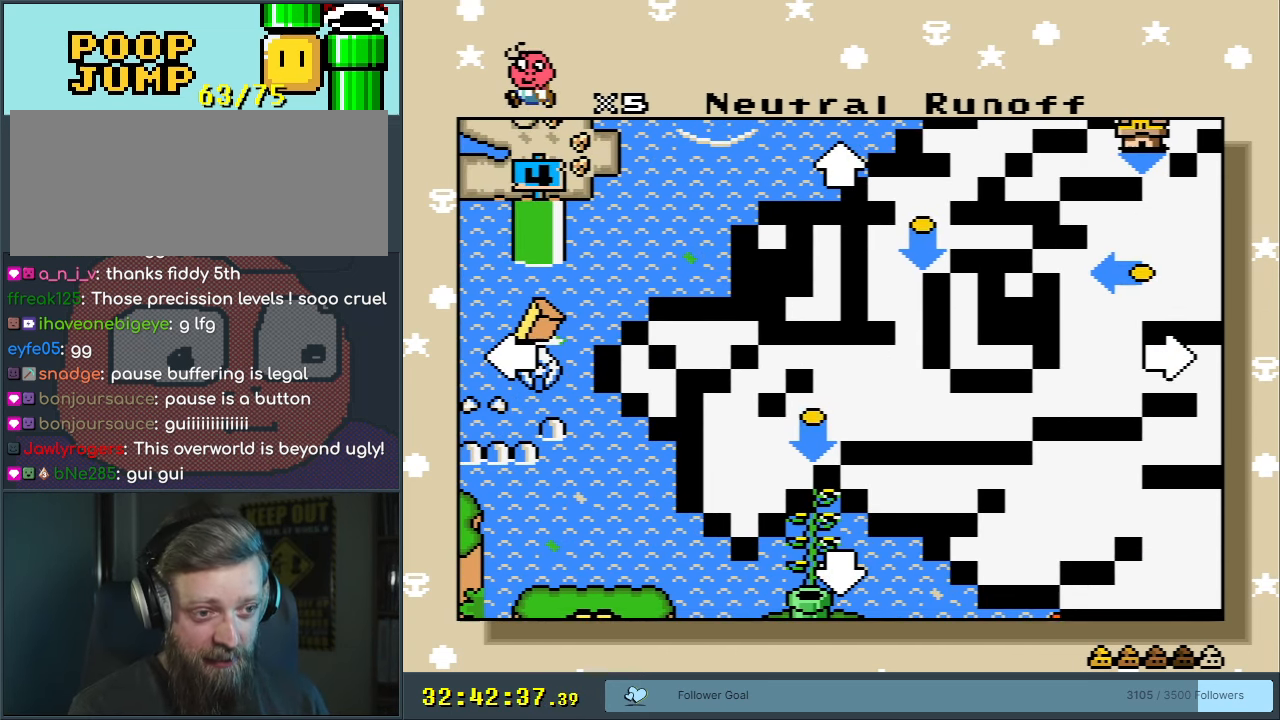
{"buttons": [], "events": []}
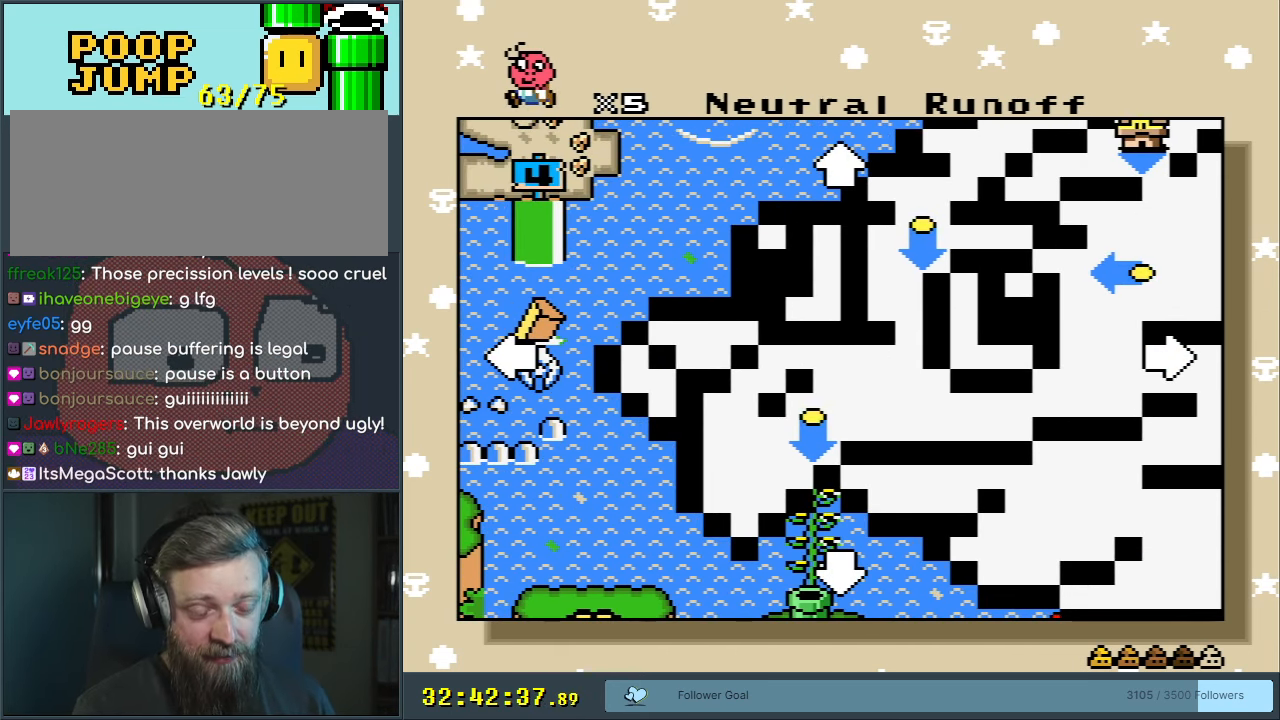
{"buttons": [], "events": []}
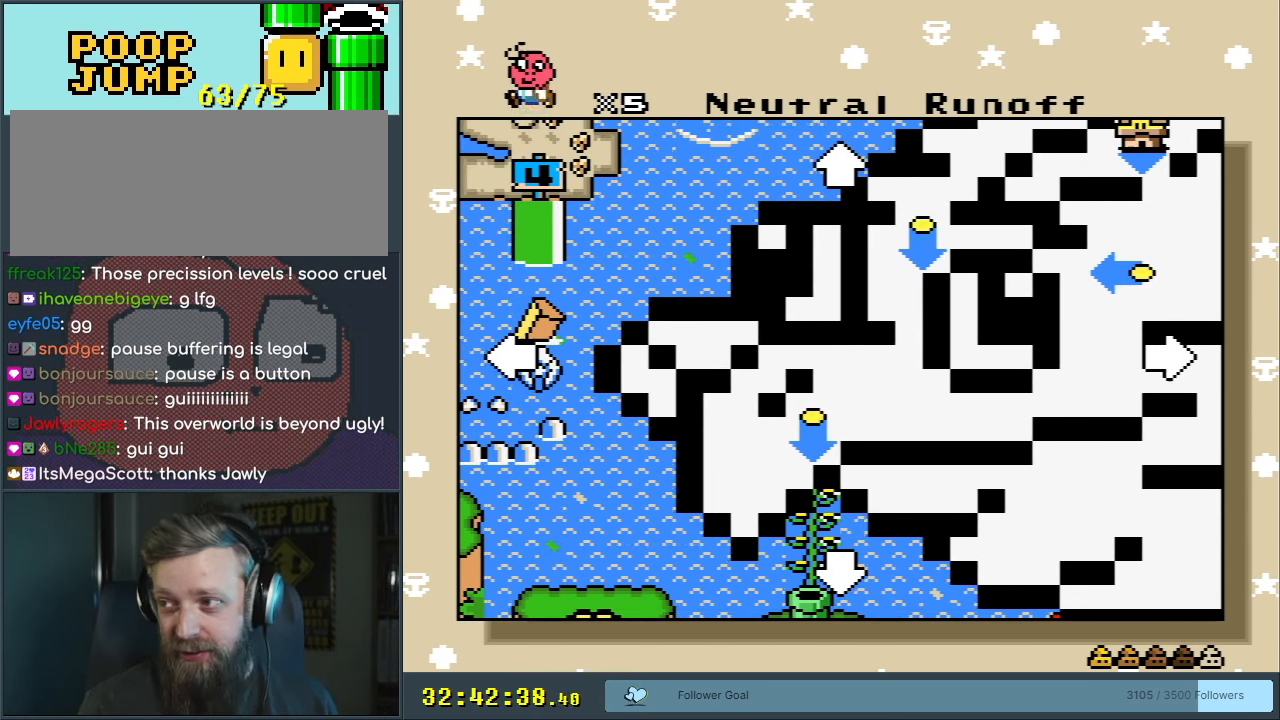
{"buttons": [], "events": []}
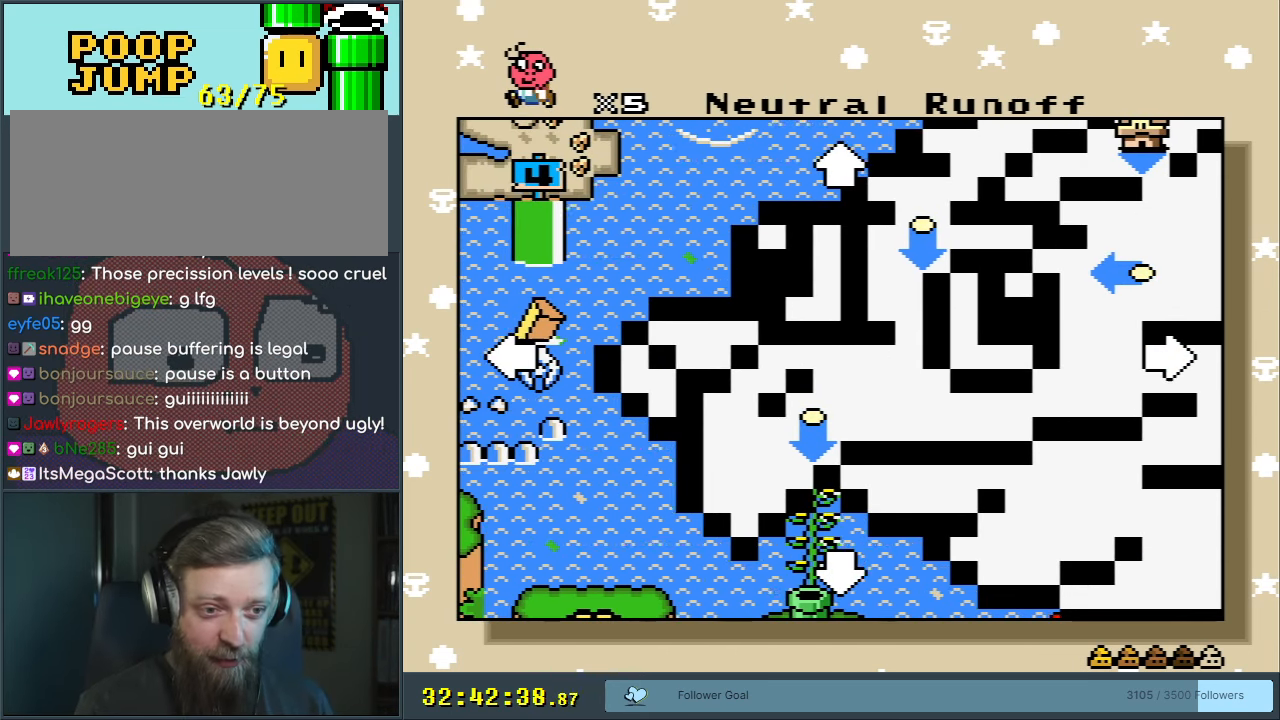
{"buttons": [], "events": []}
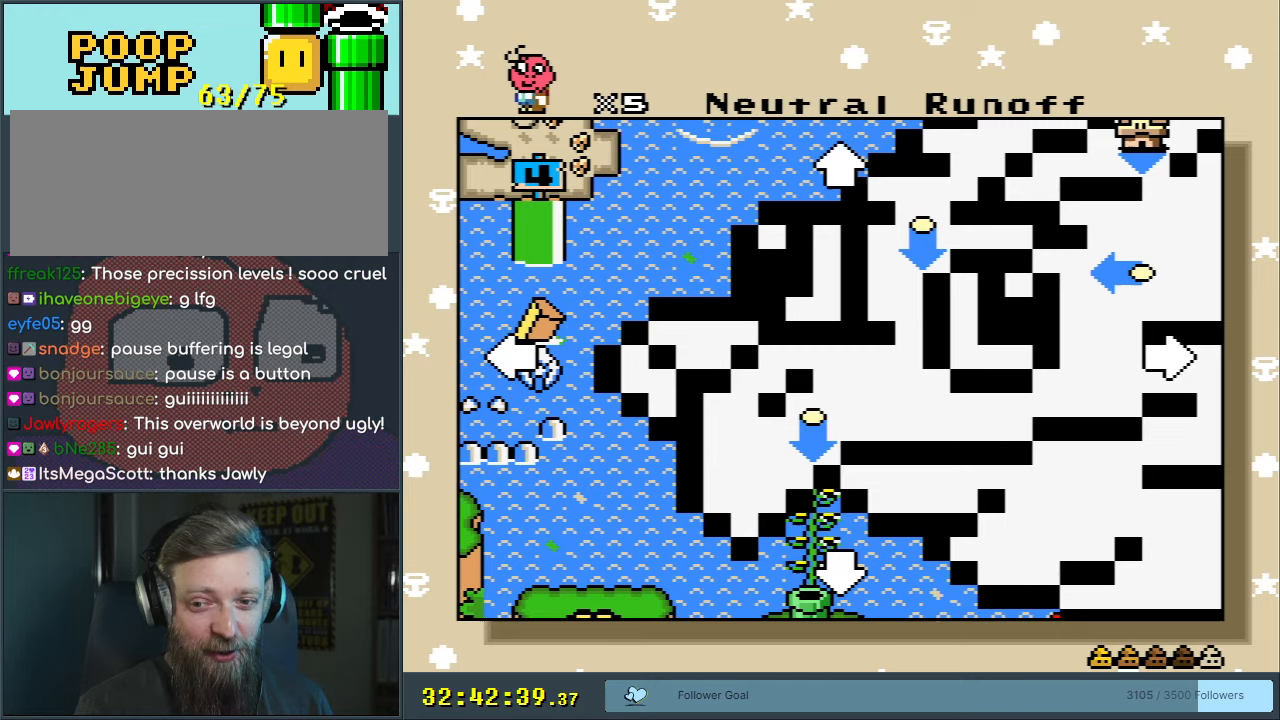
{"buttons": ["DPAD_UP"], "events": [[467, "DPAD_UP", "down"]]}
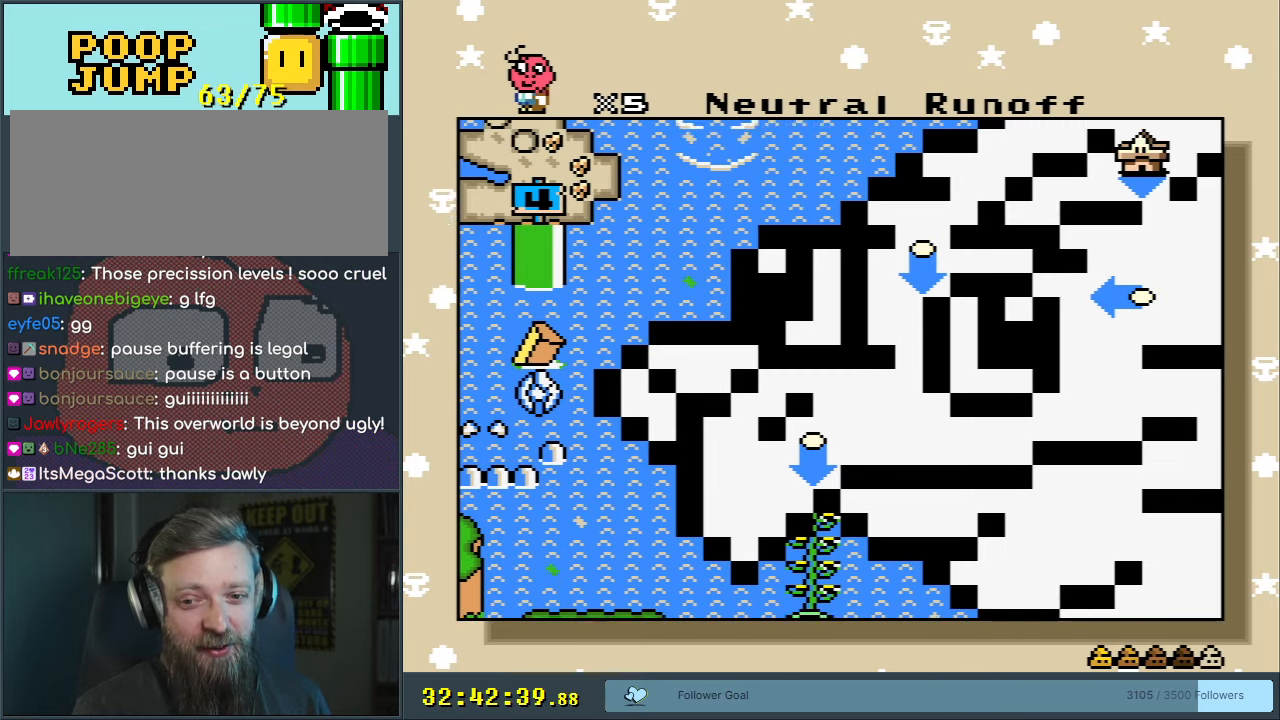
{"buttons": ["DPAD_UP"], "events": []}
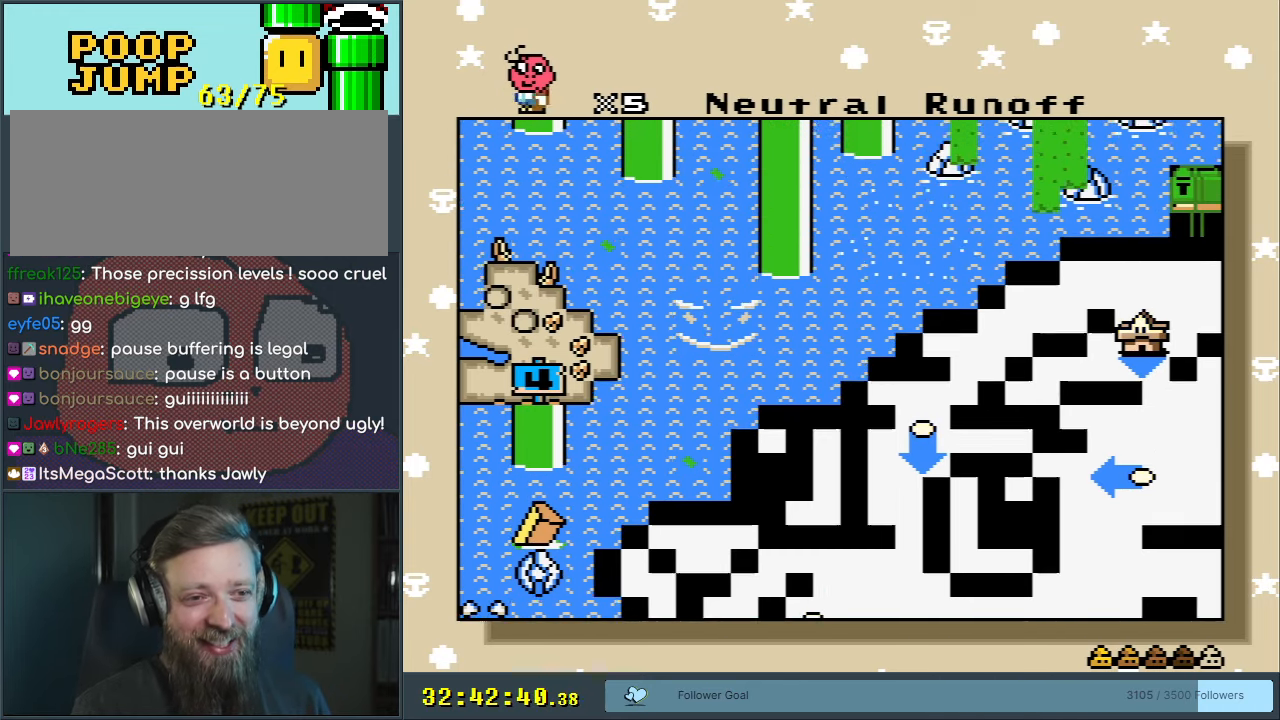
{"buttons": ["DPAD_UP"], "events": []}
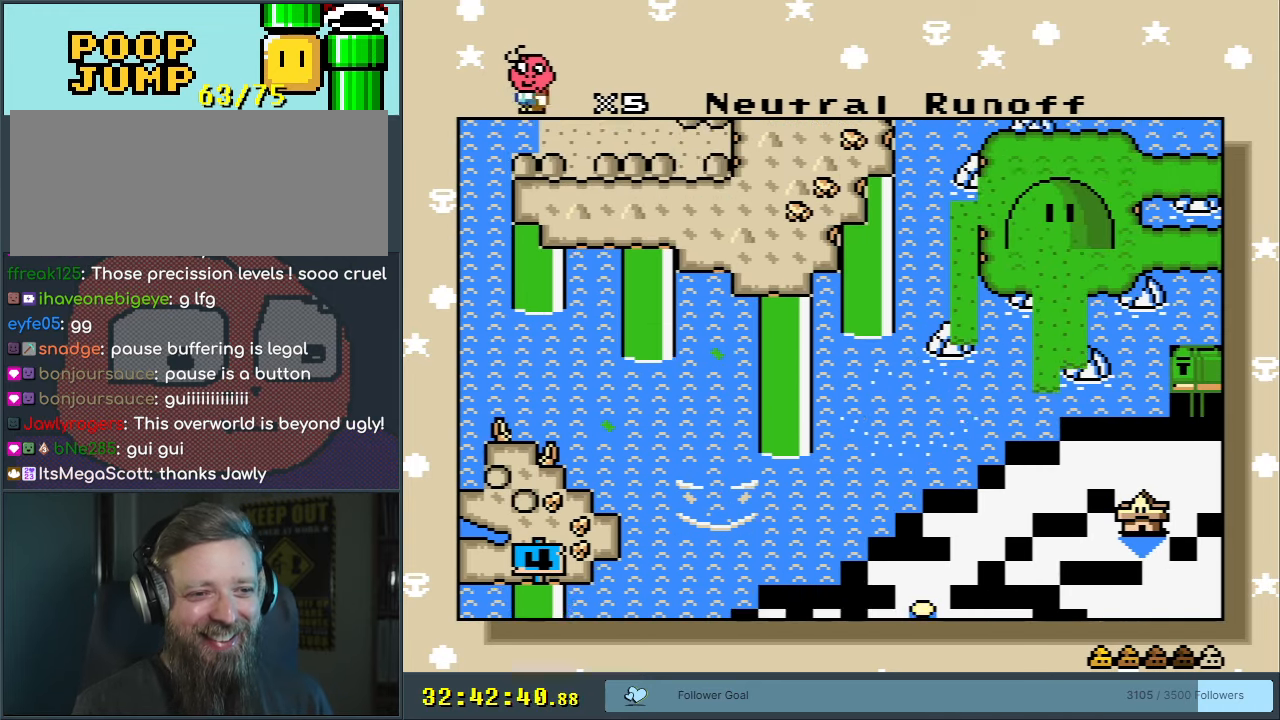
{"buttons": ["DPAD_UP"], "events": []}
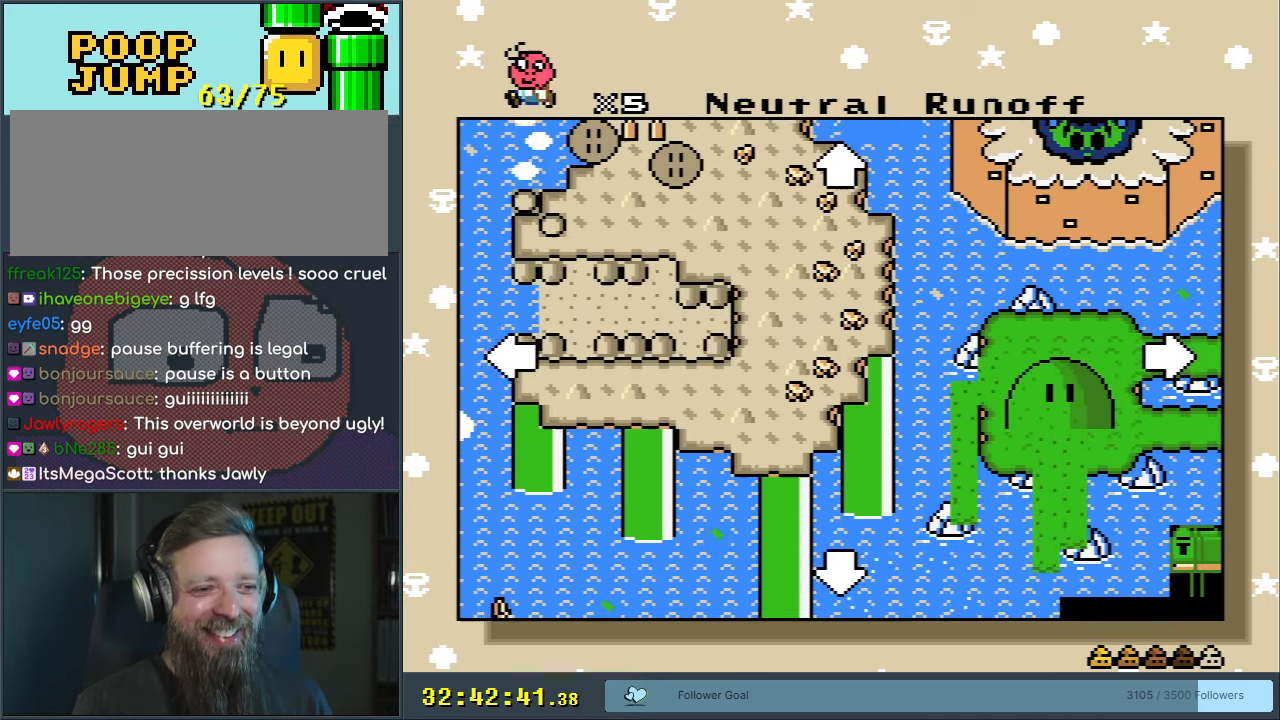
{"buttons": [], "events": [[500, "DPAD_UP", "up"]]}
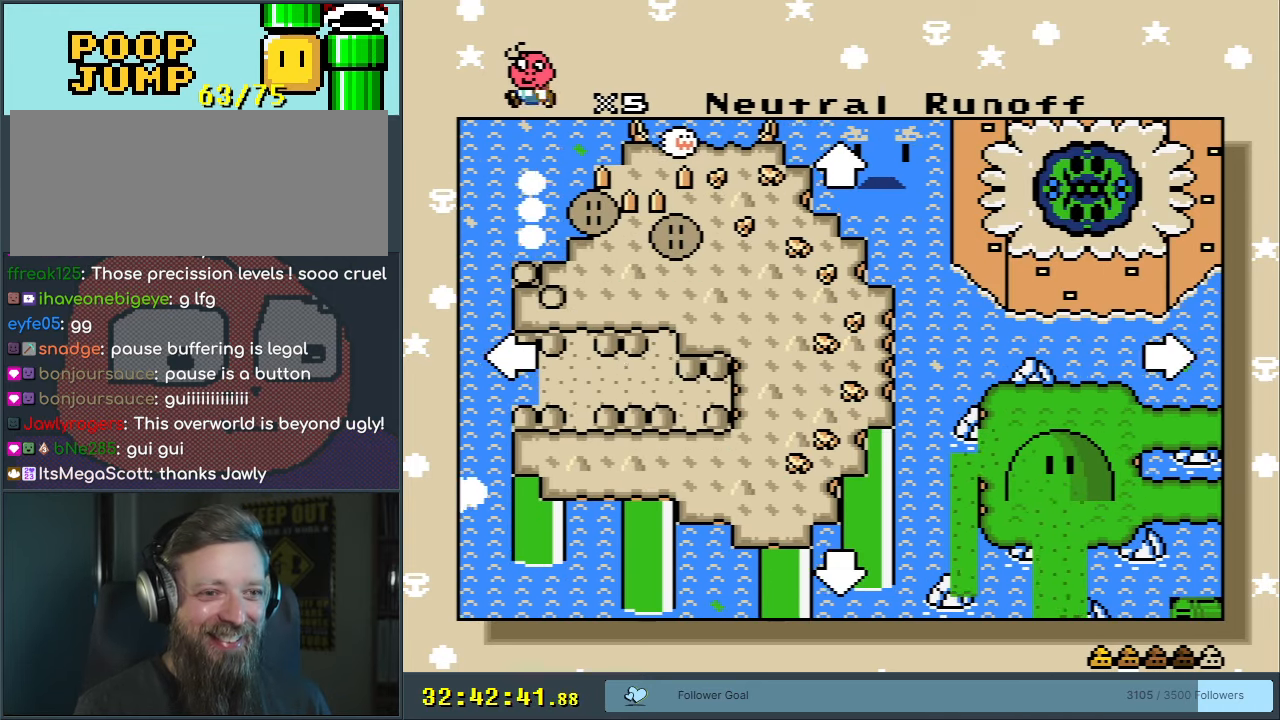
{"buttons": ["DPAD_LEFT"], "events": [[417, "DPAD_LEFT", "down"]]}
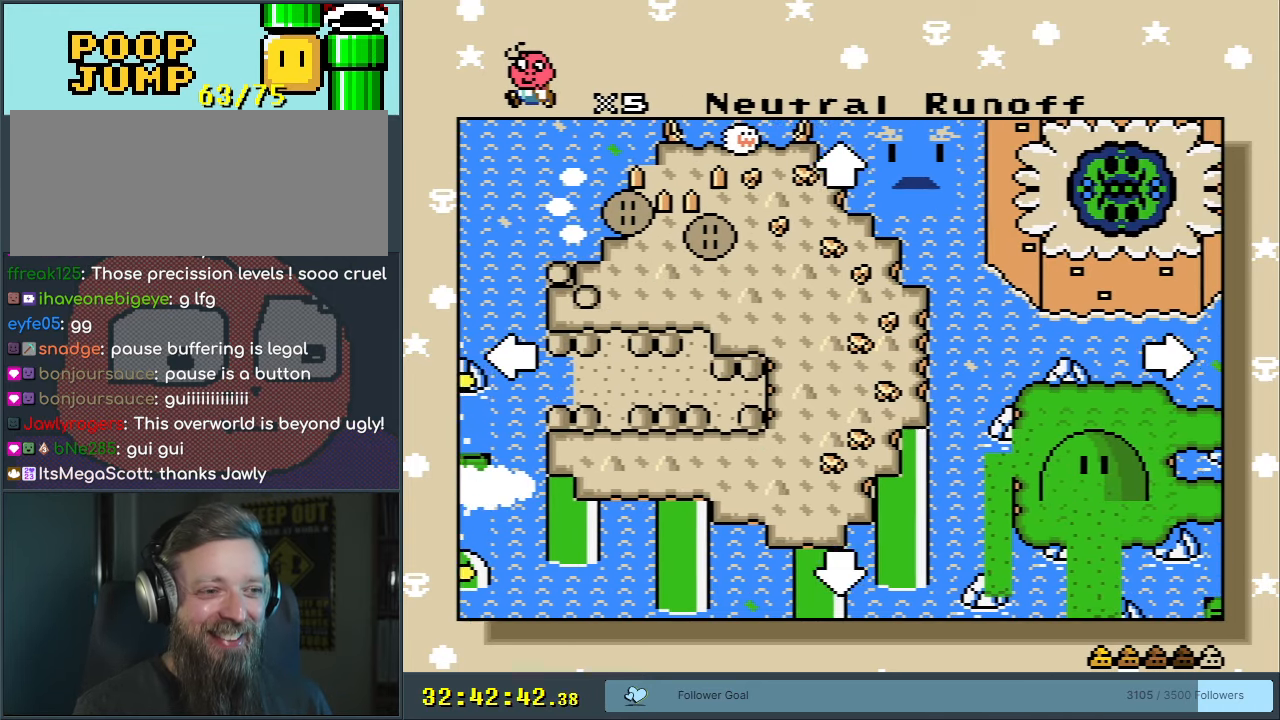
{"buttons": ["DPAD_LEFT"], "events": [[233, "DPAD_LEFT", "up"], [400, "DPAD_LEFT", "down"]]}
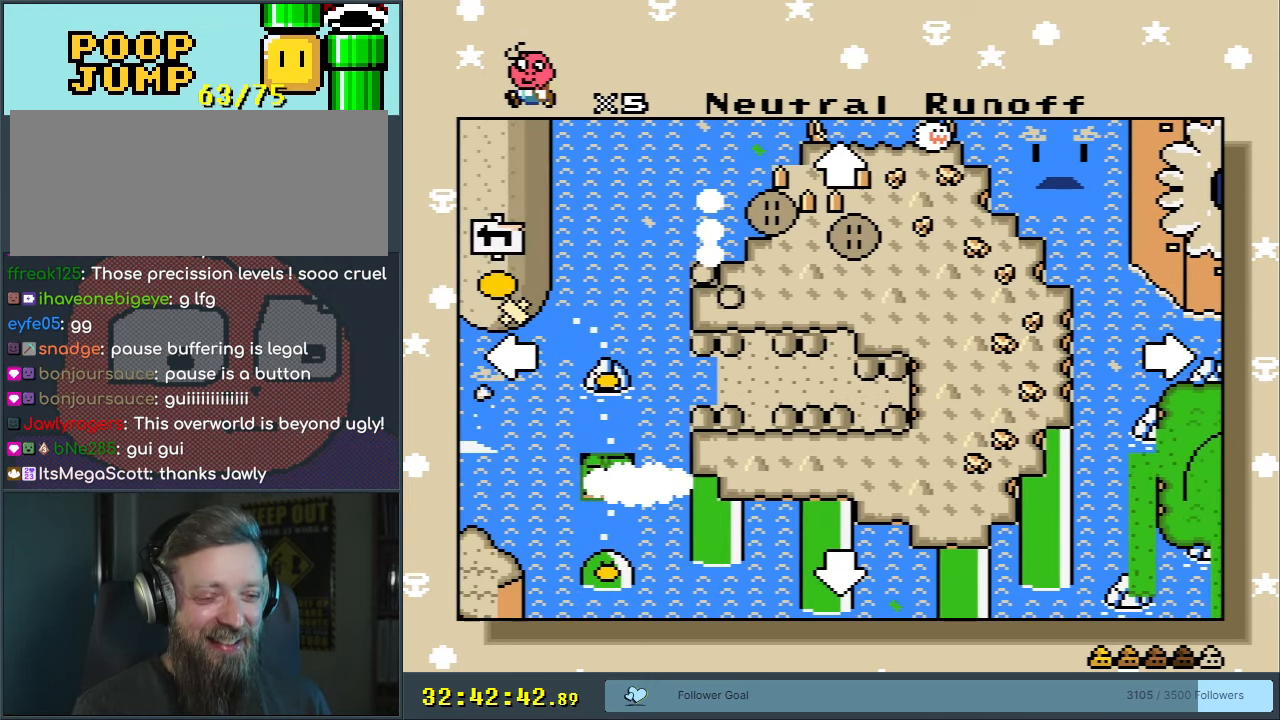
{"buttons": [], "events": [[33, "DPAD_LEFT", "up"]]}
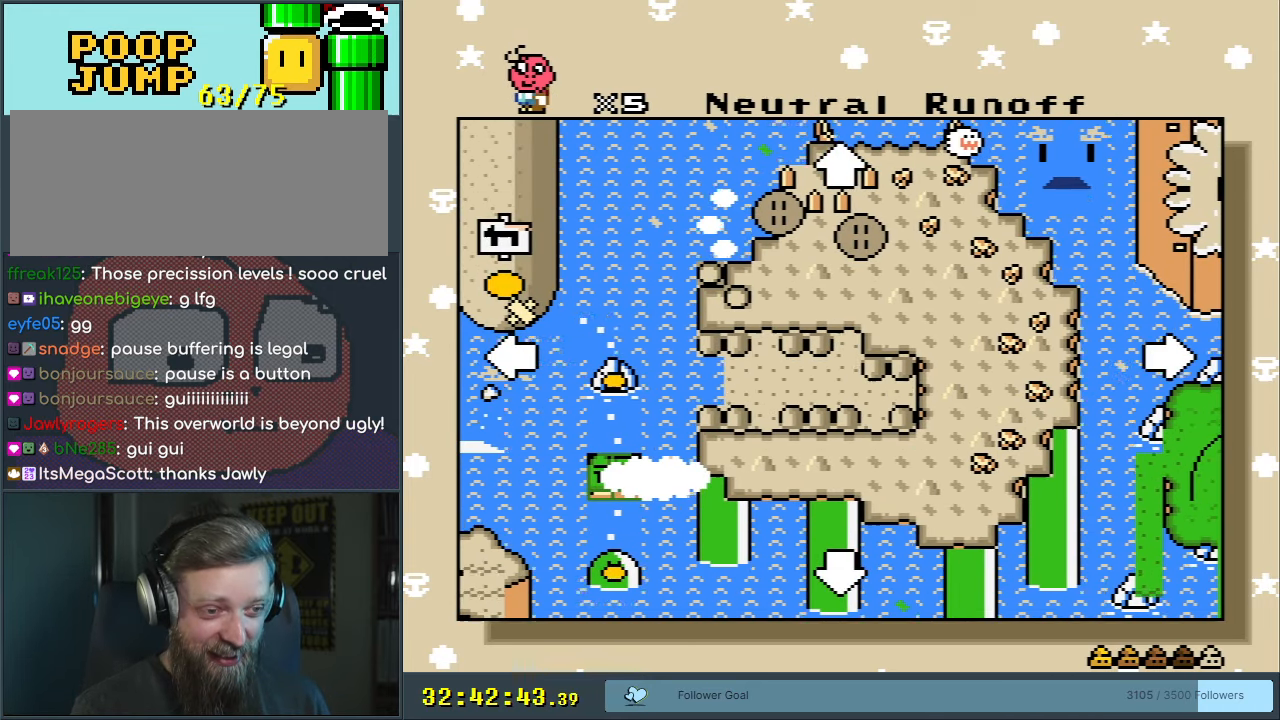
{"buttons": [], "events": []}
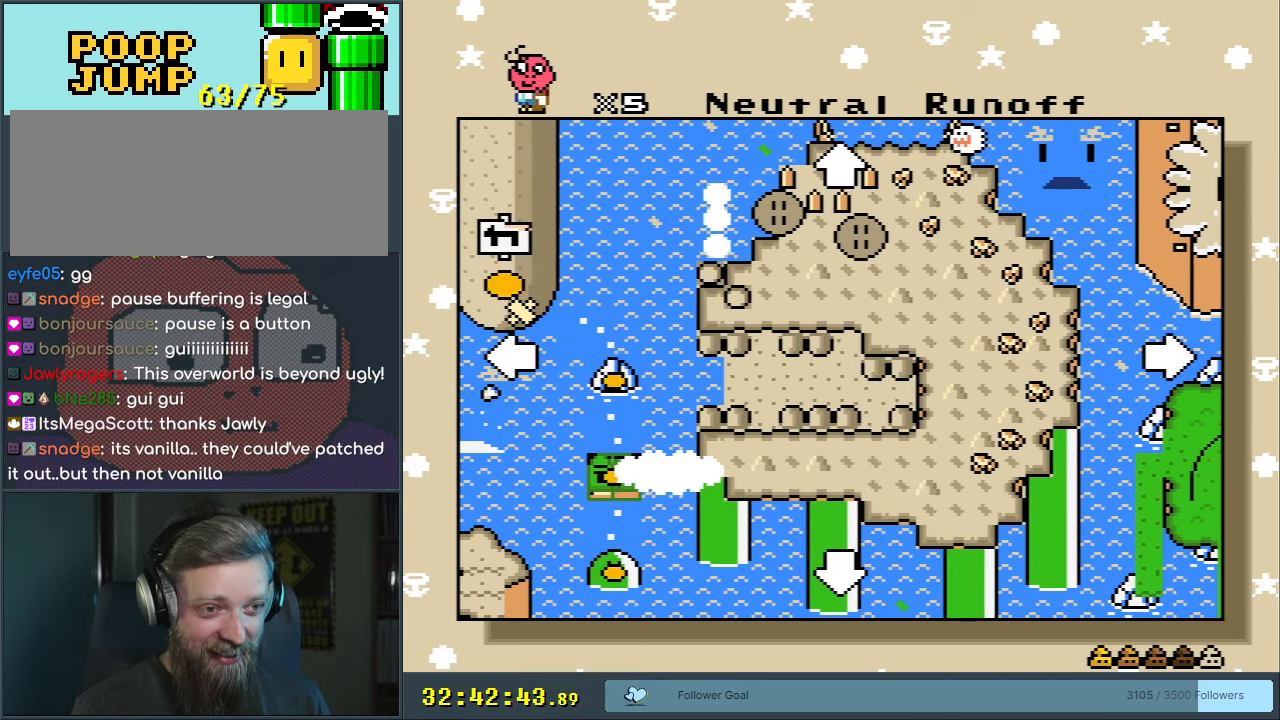
{"buttons": [], "events": []}
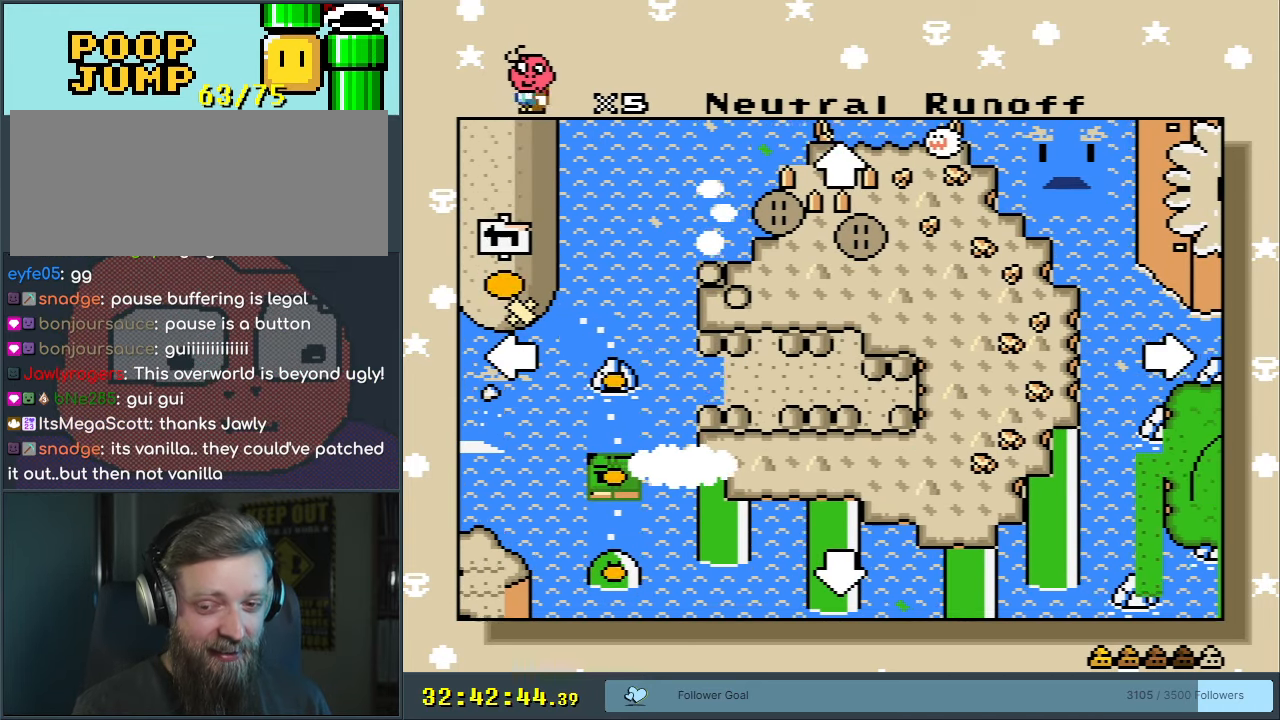
{"buttons": [], "events": []}
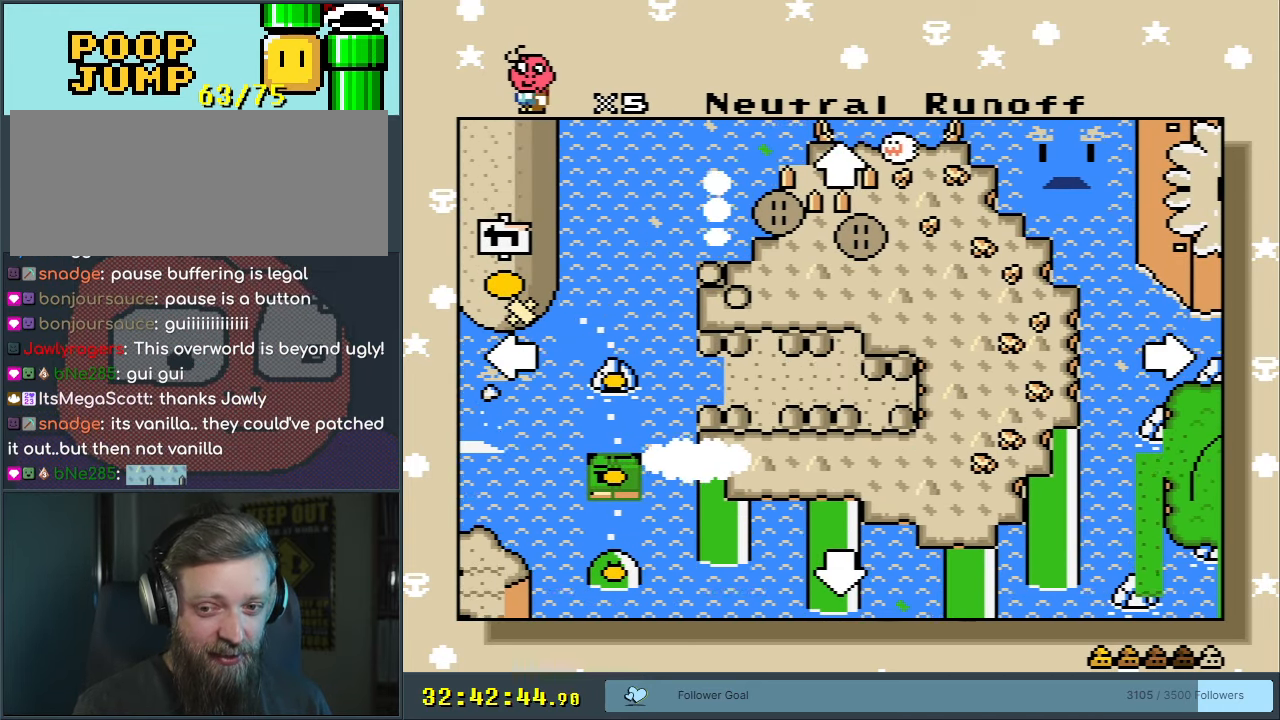
{"buttons": [], "events": []}
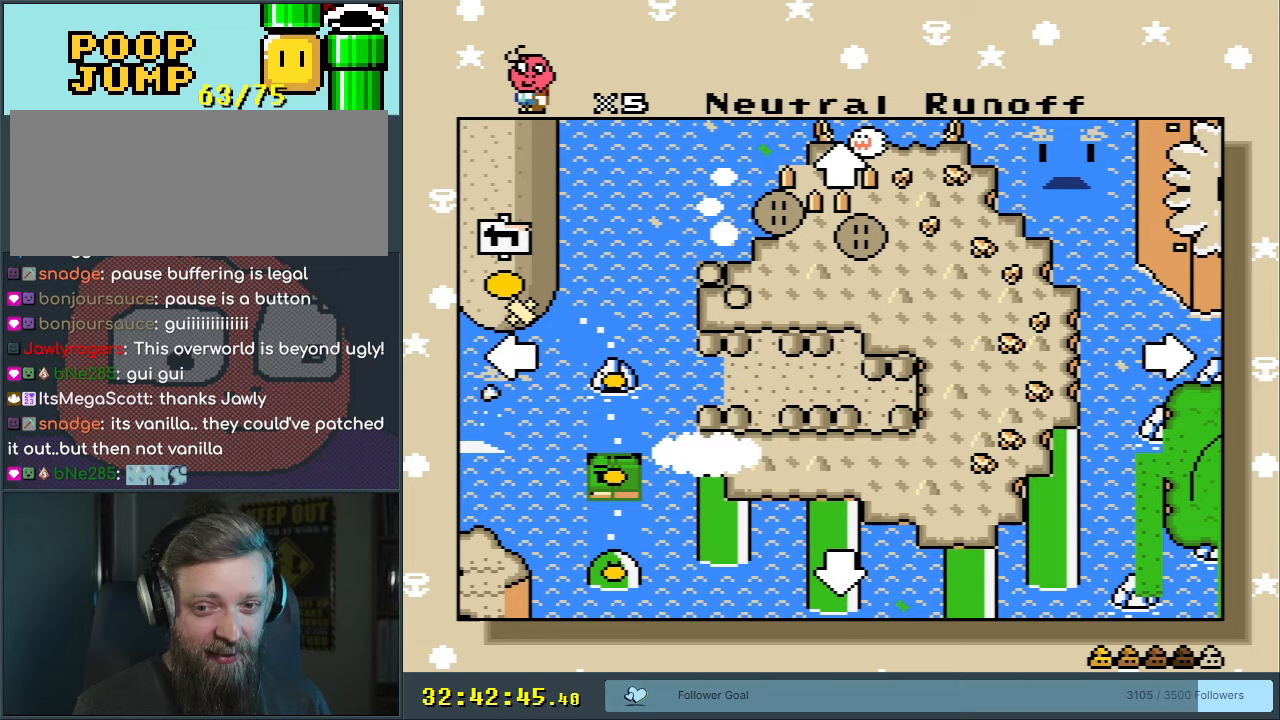
{"buttons": ["DPAD_LEFT"], "events": [[283, "DPAD_LEFT", "down"]]}
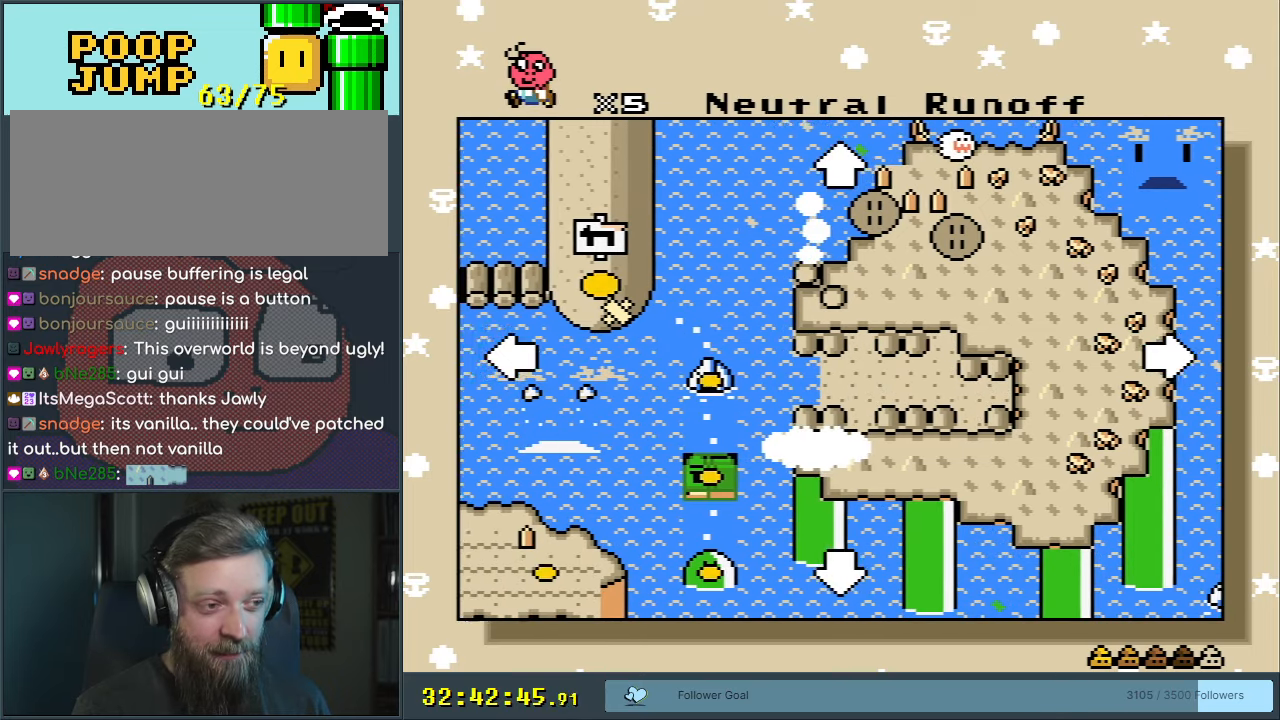
{"buttons": ["DPAD_LEFT"], "events": []}
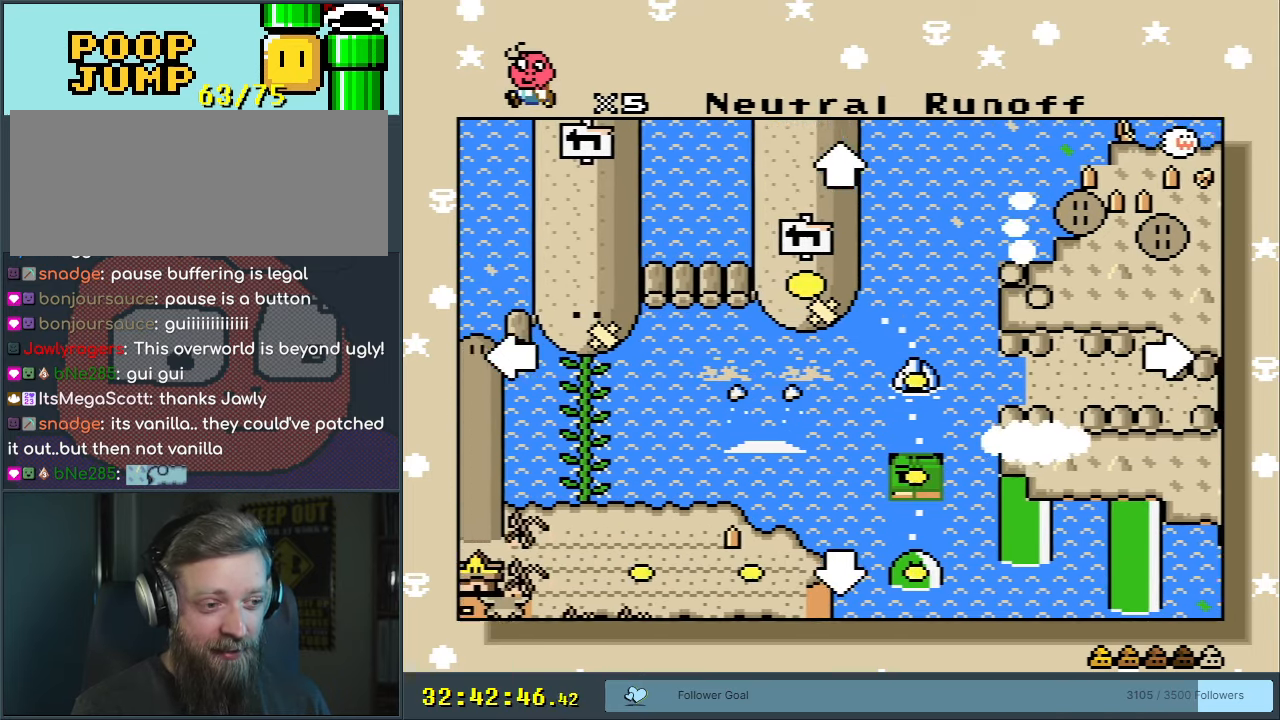
{"buttons": ["DPAD_LEFT"], "events": [[167, "DPAD_DOWN", "down"], [300, "DPAD_DOWN", "up"]]}
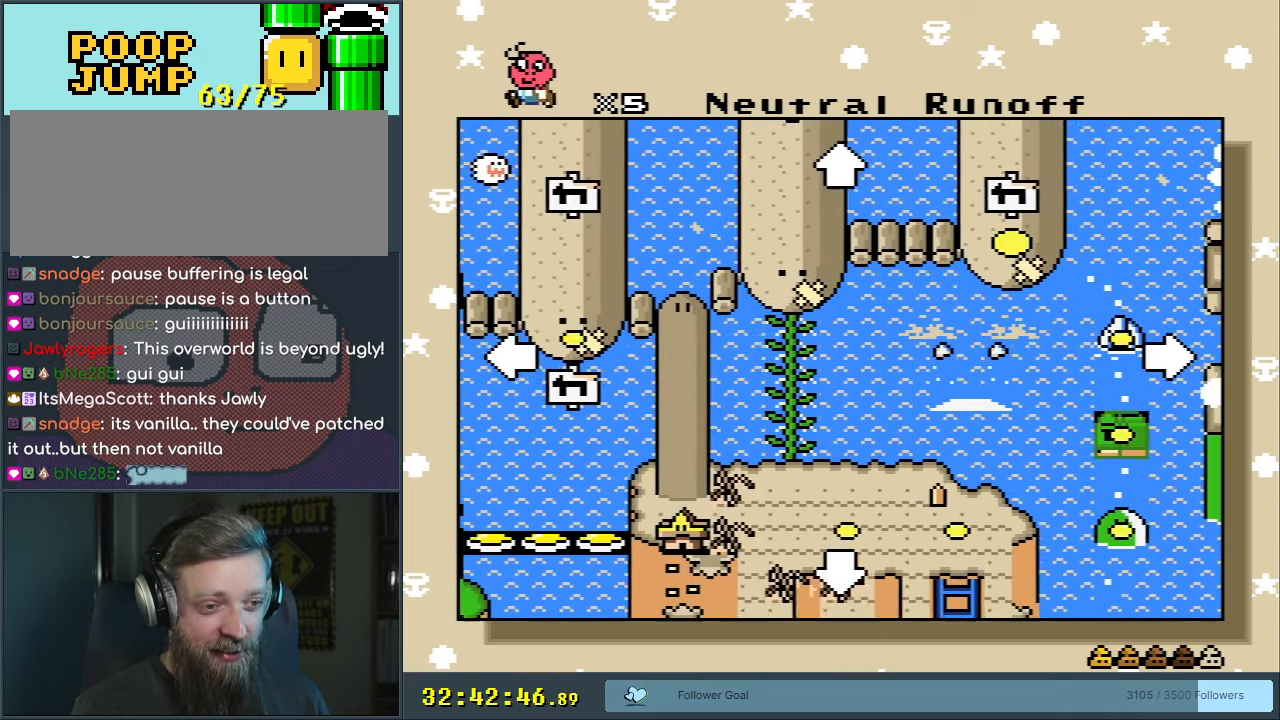
{"buttons": ["DPAD_DOWN", "DPAD_LEFT"], "events": [[17, "DPAD_DOWN", "down"], [200, "DPAD_DOWN", "up"], [233, "DPAD_LEFT", "up"], [400, "DPAD_LEFT", "down"], [450, "DPAD_DOWN", "down"]]}
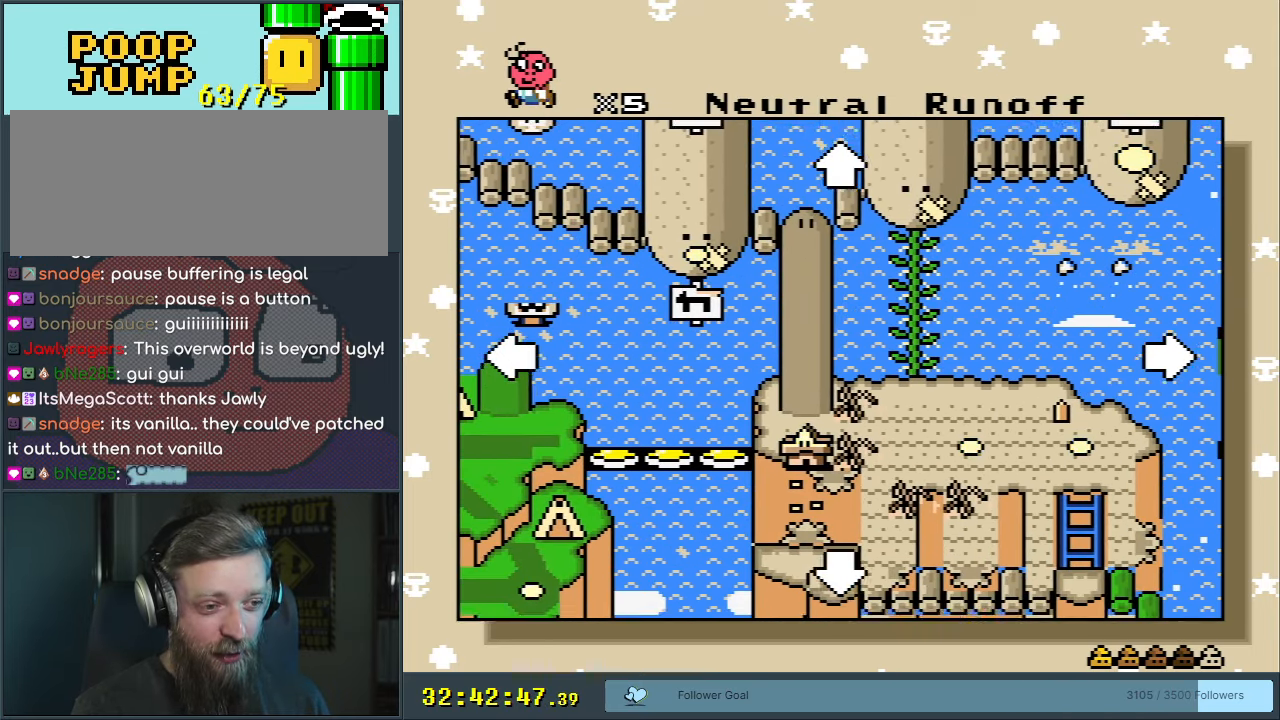
{"buttons": ["DPAD_DOWN"], "events": [[17, "DPAD_LEFT", "up"]]}